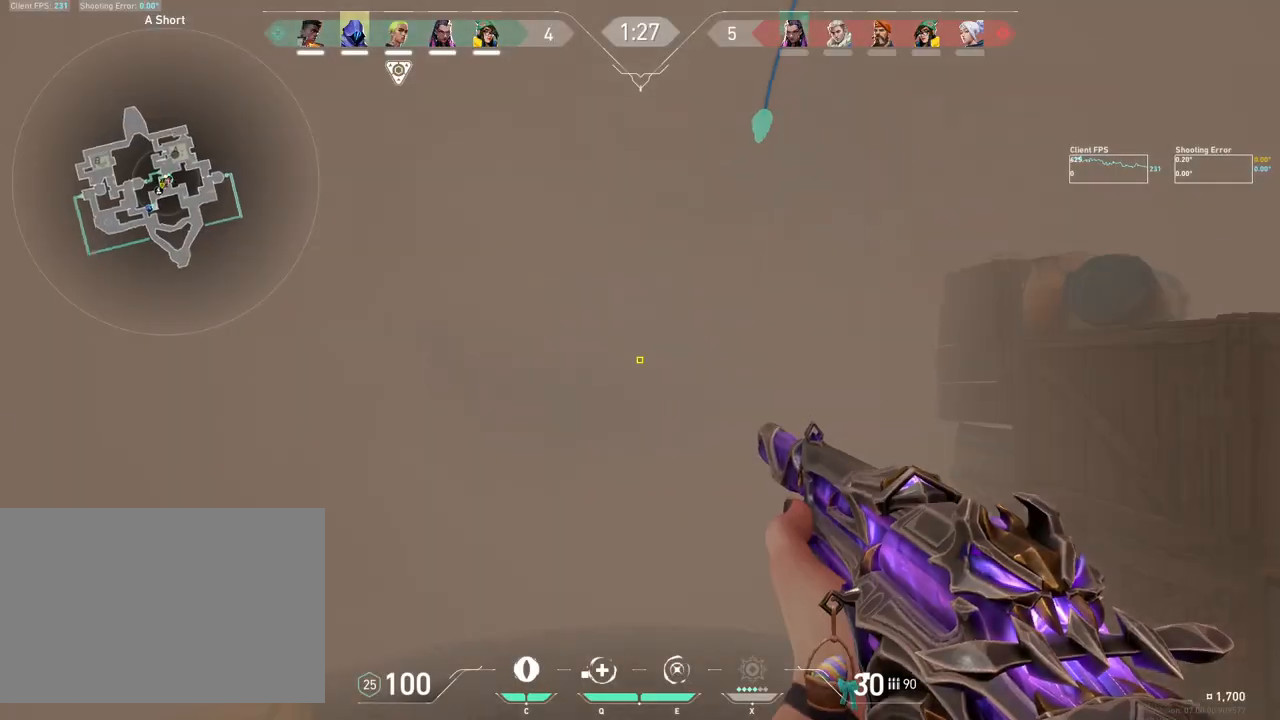
Gameplay with keyboard and mouse; each line is a JSON object with the keys and mouse buttons held at the frame after it. "events" lists presses ("down") and releases ("up") of "4", "a", "c", "ctrl", "d", "e", "q", "r", "s", "shift", "space", "w", "x", "z", "mouse_left", "mouse_wheel", "mouse_right", "mouse_mb4" and "mouse_mb5" between this image and that frame as [ms after this image, input, new state], when the widget could be followed in between. "mouse_left", "mouse_wheel", "mouse_right", "mouse_mb4", "mouse_mb5" = the "left", "wheel", "right", "mb4", "mb5" buttons of the "mouse" list. No other keys are recorded. "wheel" means that the mouse wheel is clicked or scrolled. Mouse movement is not recorded.
{"keys": ["a"], "mouse": [], "events": [[133, "c", "down"], [250, "c", "up"], [383, "w", "up"]]}
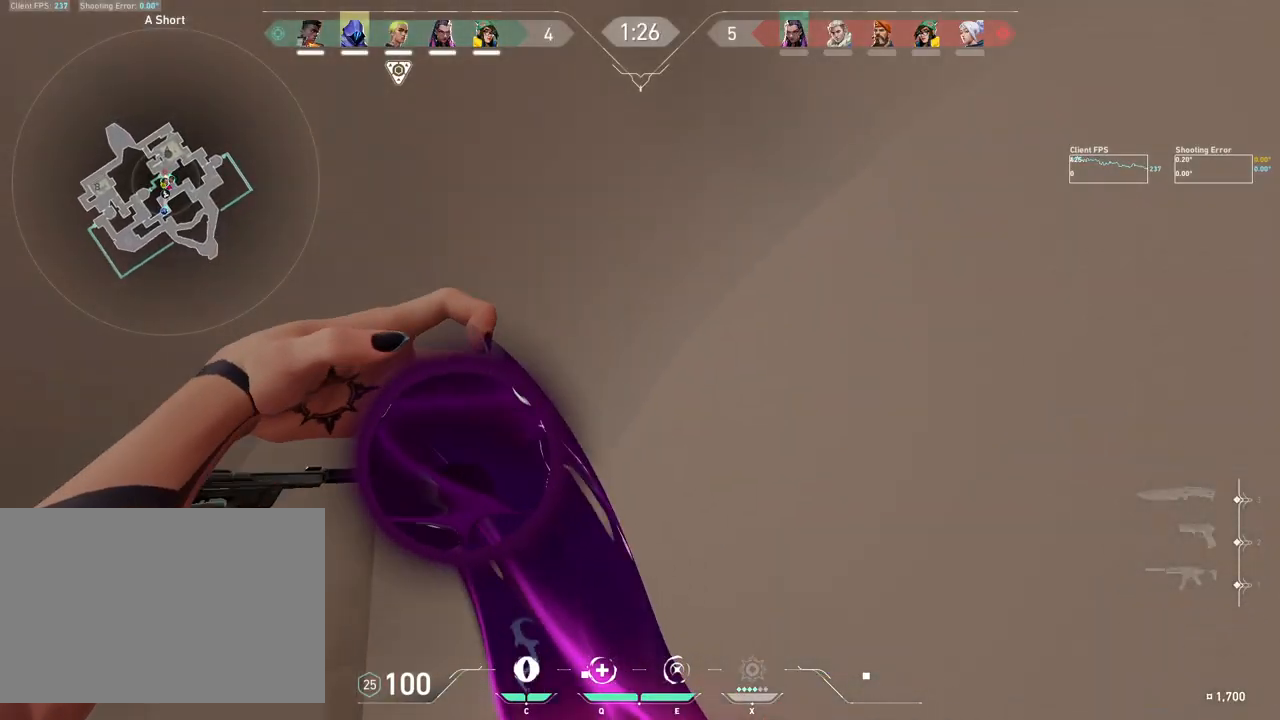
{"keys": [], "mouse": ["left"], "events": [[50, "a", "up"], [117, "w", "down"], [483, "mouse_left", "down"], [483, "w", "up"]]}
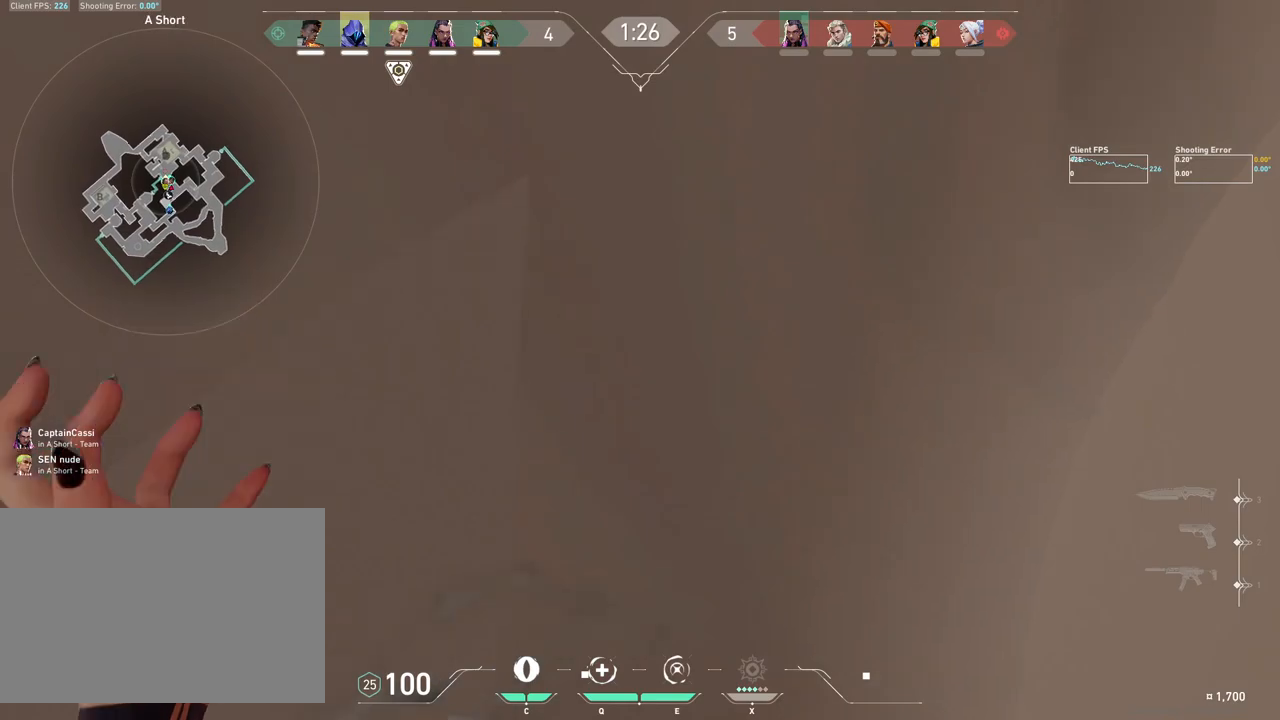
{"keys": ["w"], "mouse": [], "events": [[100, "mouse_left", "up"], [350, "w", "down"]]}
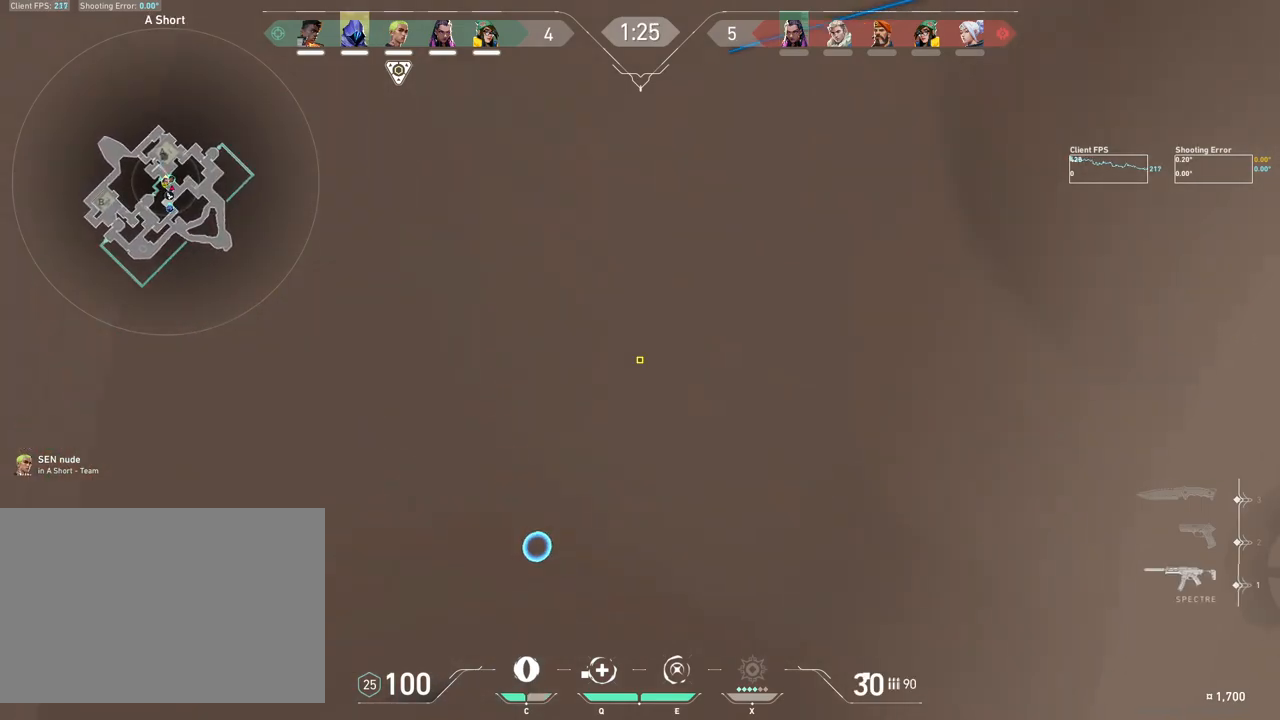
{"keys": ["a"], "mouse": [], "events": [[67, "a", "down"], [367, "w", "up"]]}
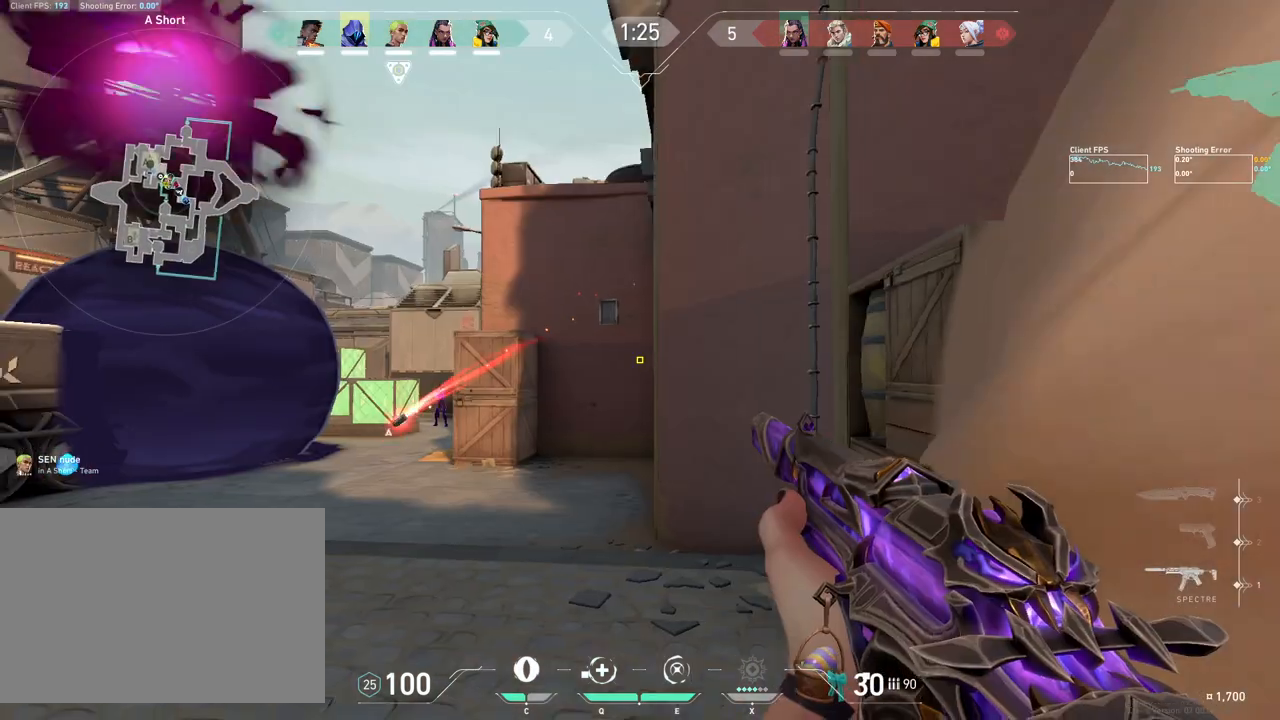
{"keys": ["a"], "mouse": [], "events": []}
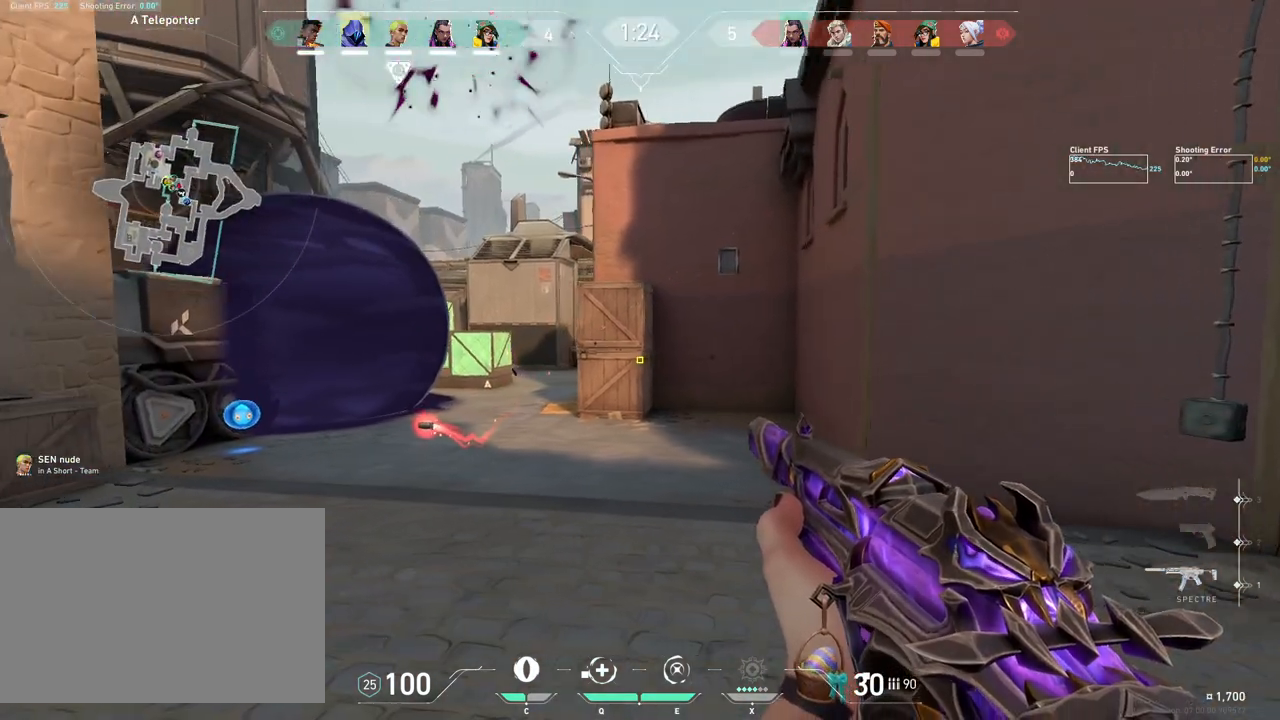
{"keys": ["a", "w"], "mouse": [], "events": [[50, "w", "down"]]}
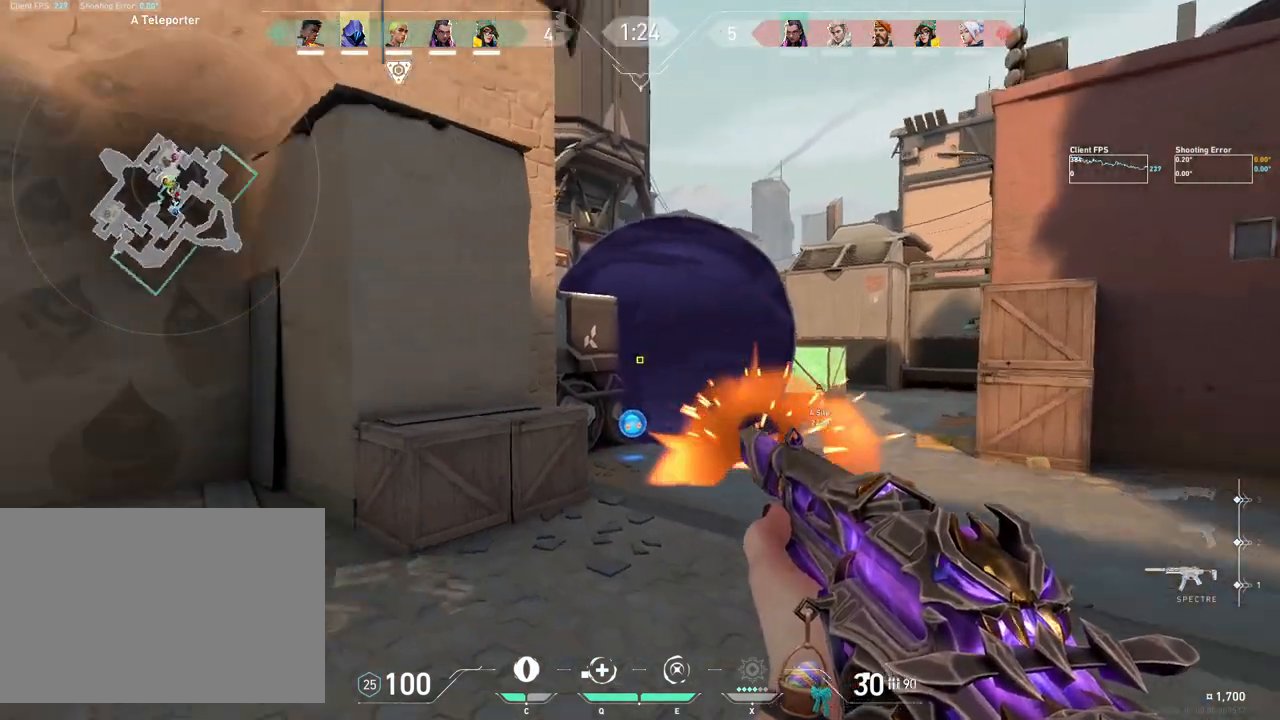
{"keys": ["w"], "mouse": [], "events": [[317, "a", "up"]]}
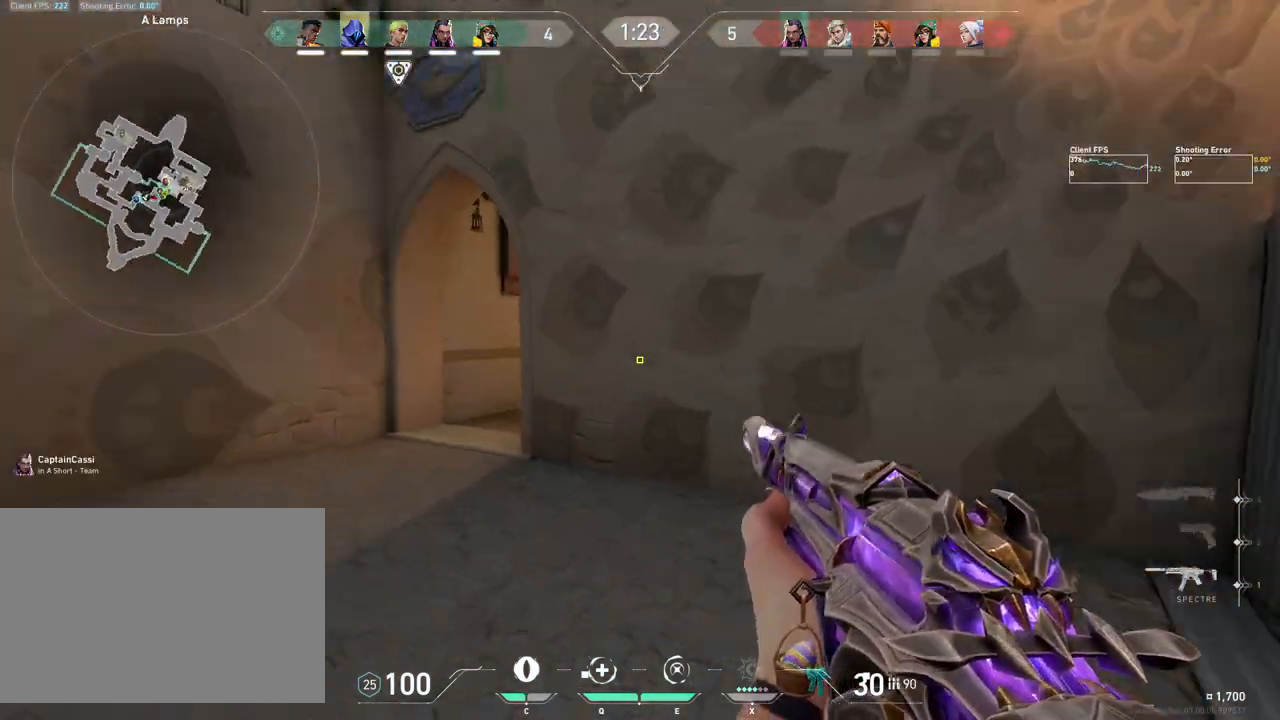
{"keys": ["d"], "mouse": [], "events": [[150, "w", "up"], [250, "d", "down"]]}
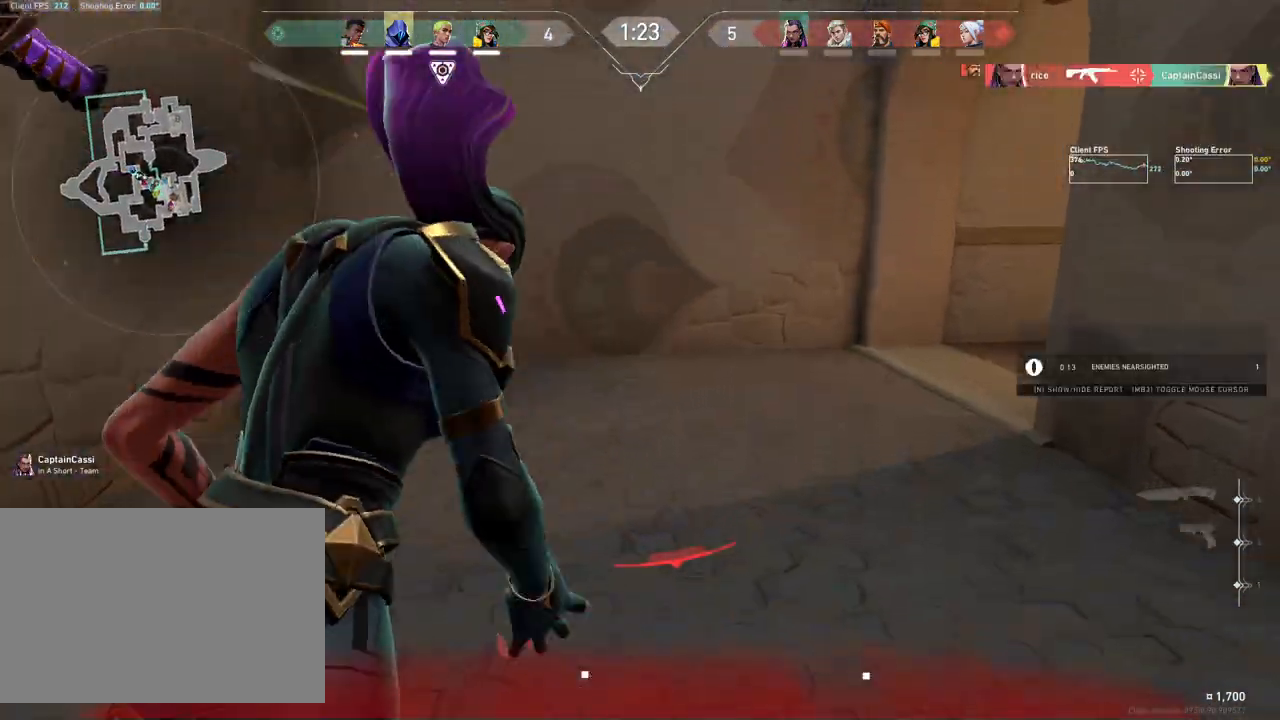
{"keys": [], "mouse": [], "events": [[250, "d", "up"]]}
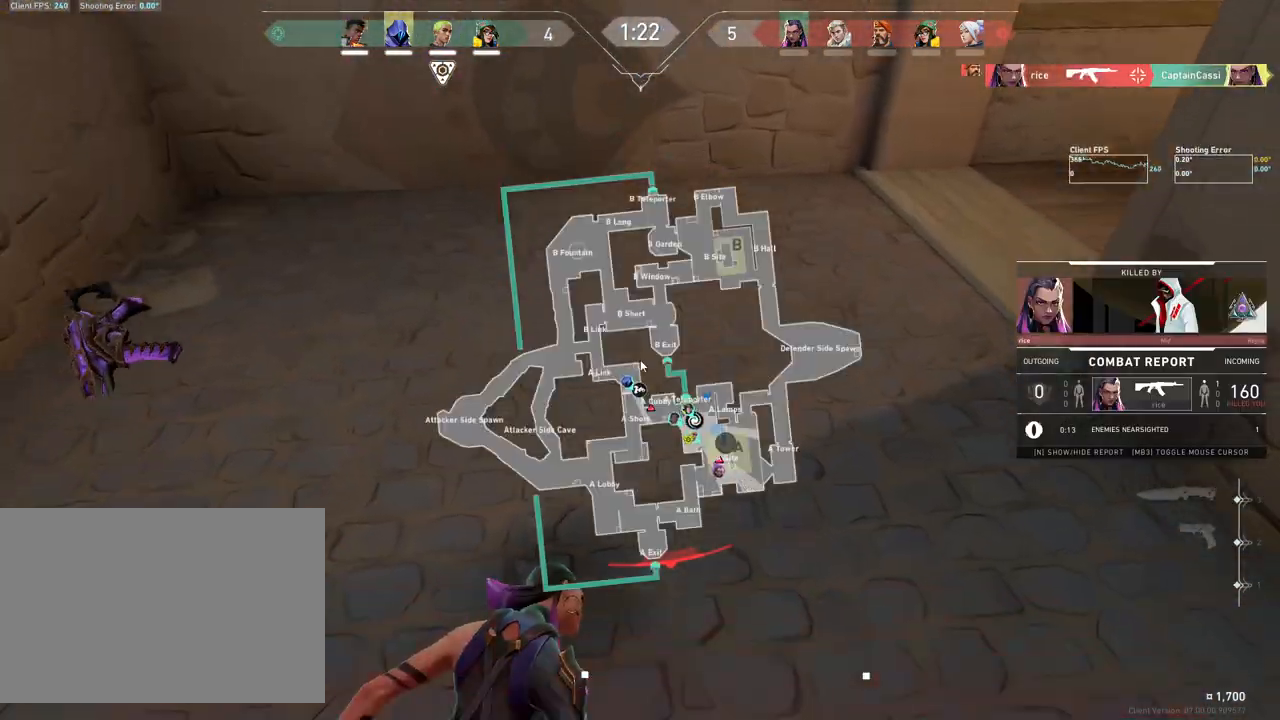
{"keys": [], "mouse": [], "events": []}
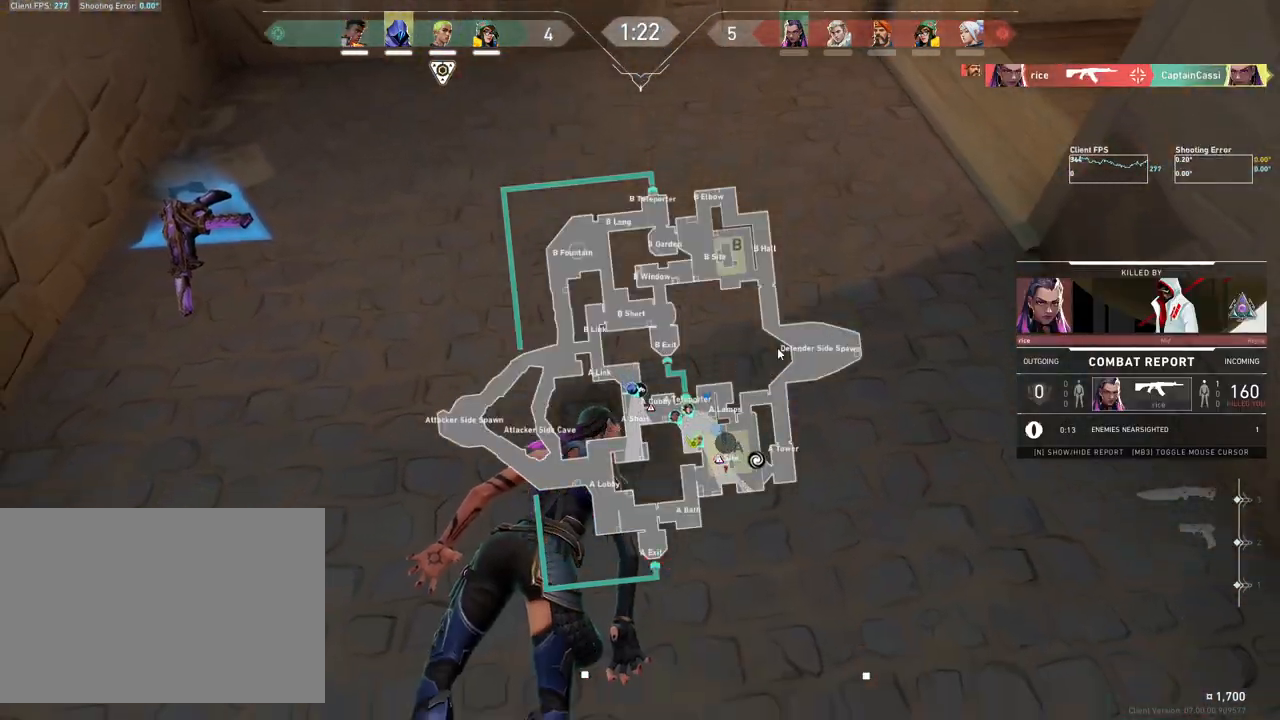
{"keys": [], "mouse": [], "events": []}
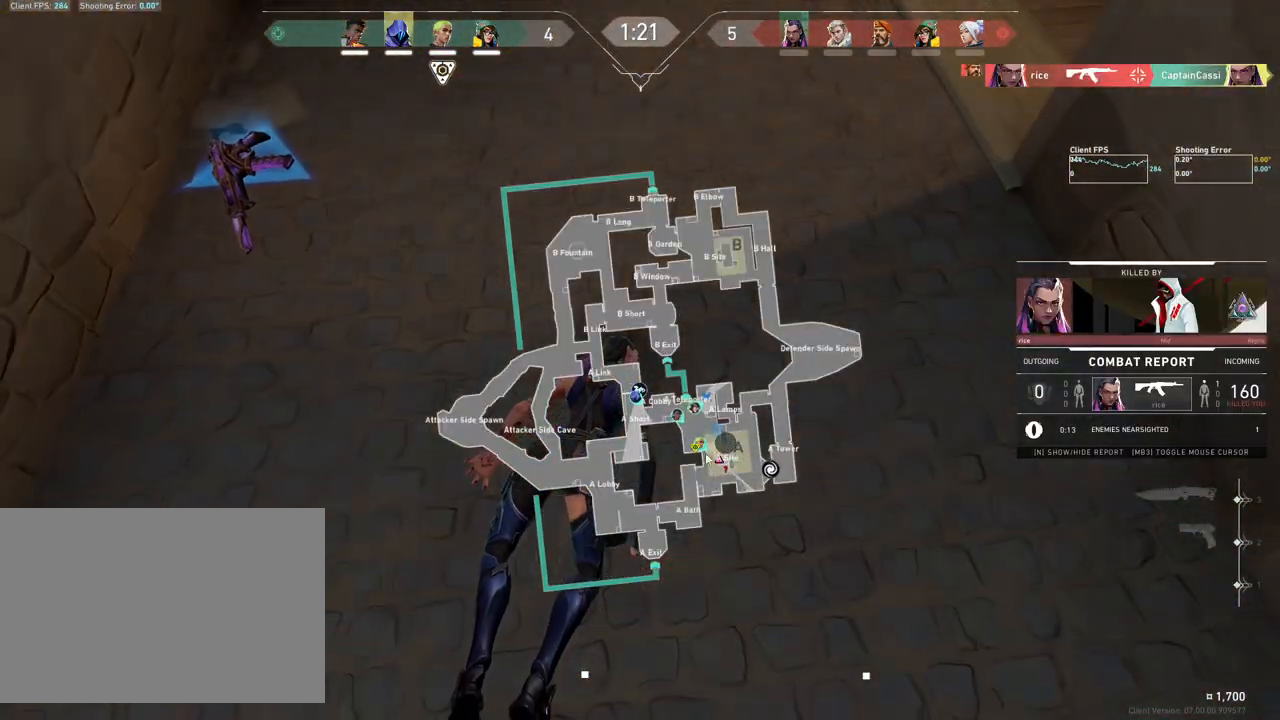
{"keys": [], "mouse": [], "events": []}
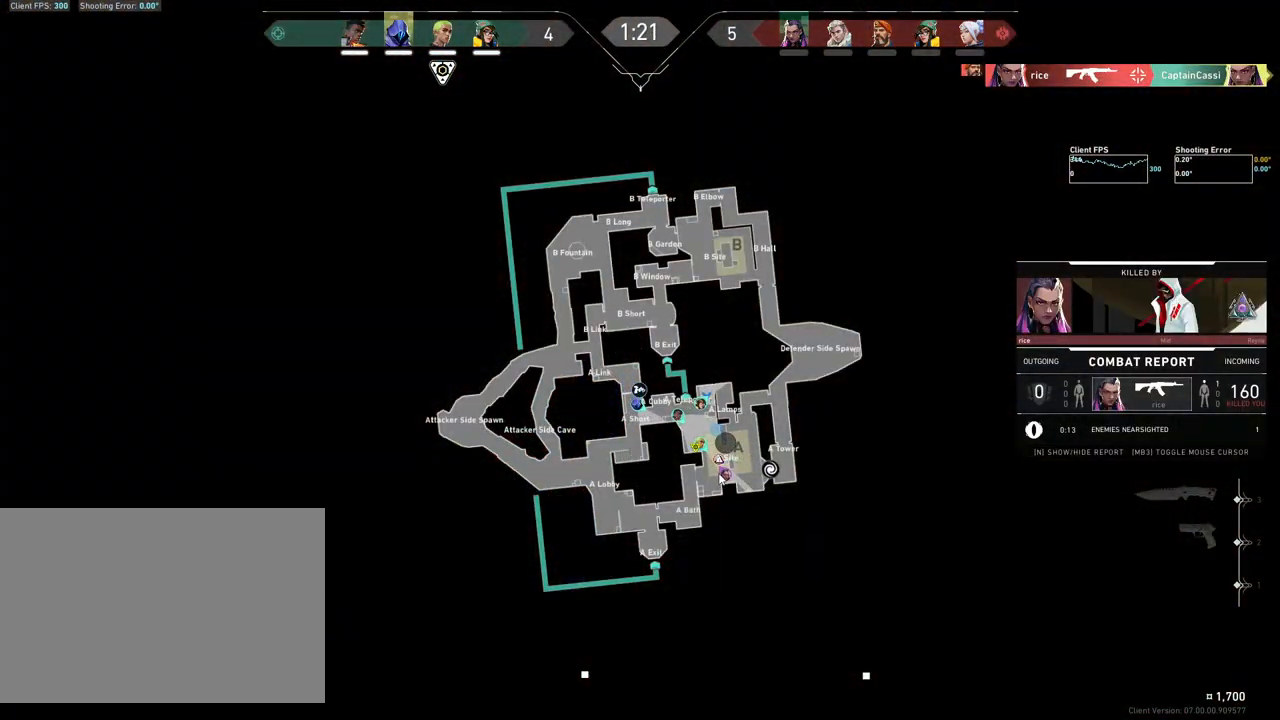
{"keys": [], "mouse": [], "events": []}
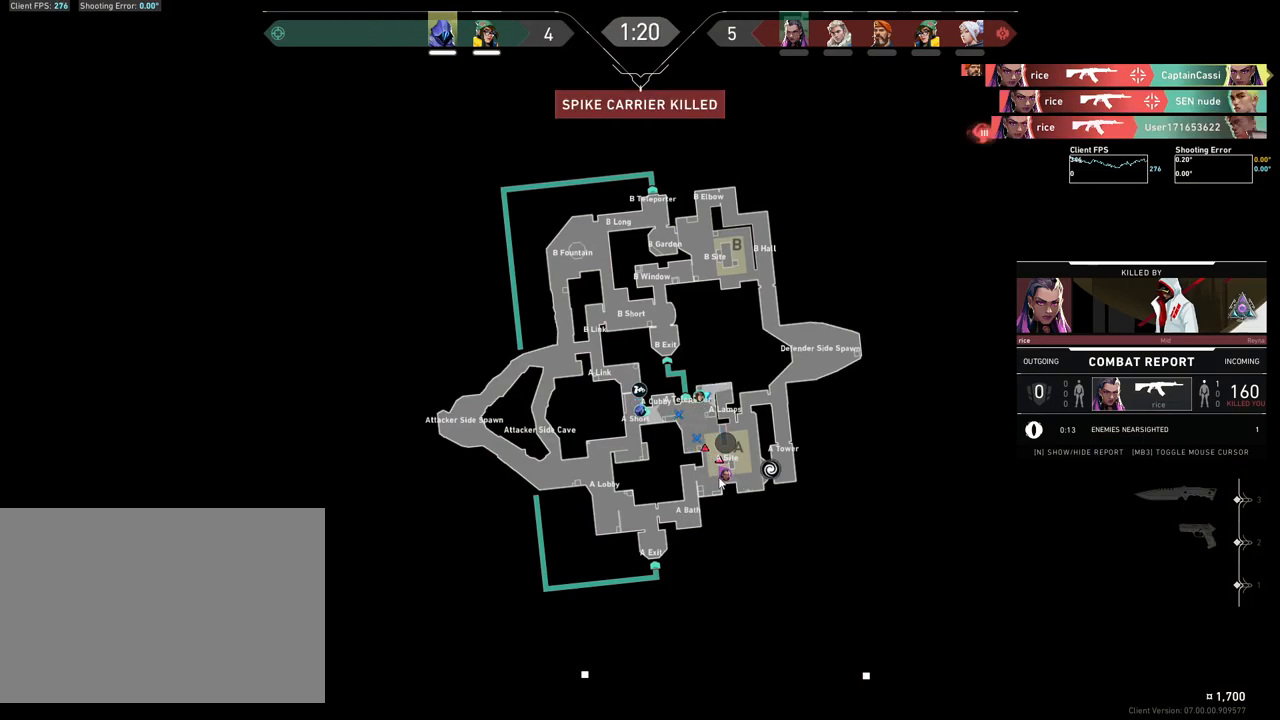
{"keys": [], "mouse": [], "events": []}
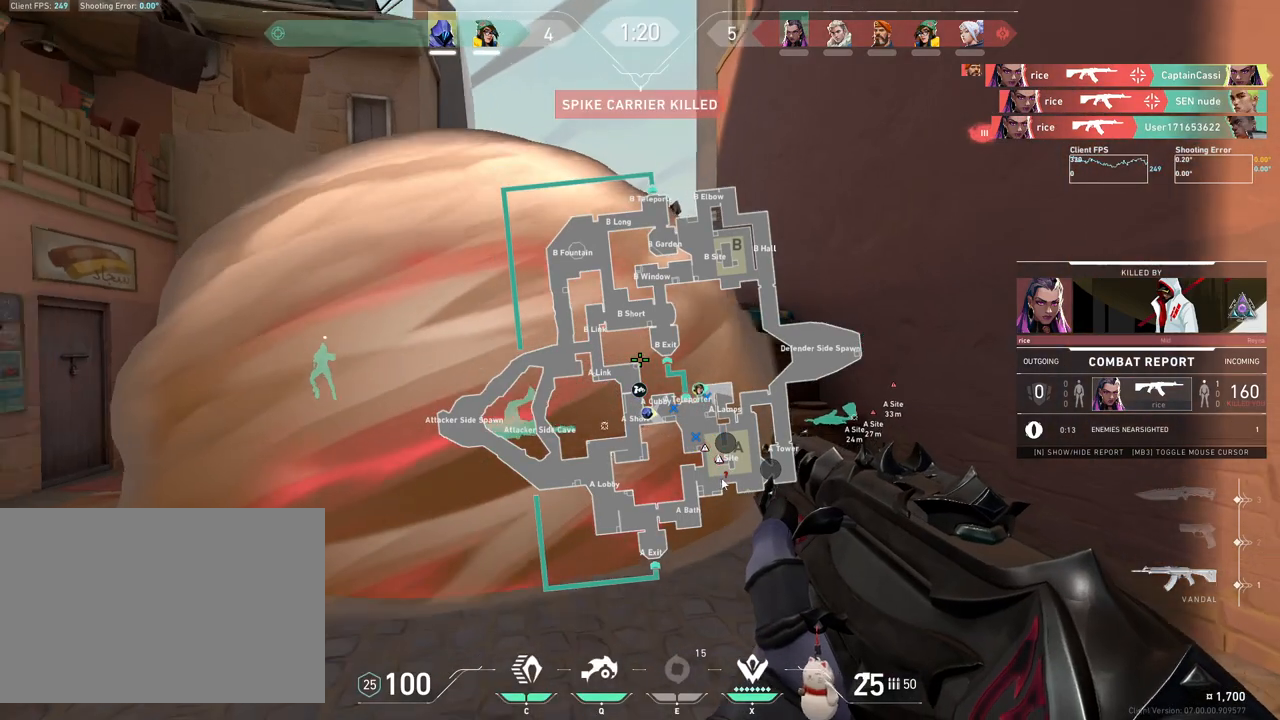
{"keys": [], "mouse": [], "events": []}
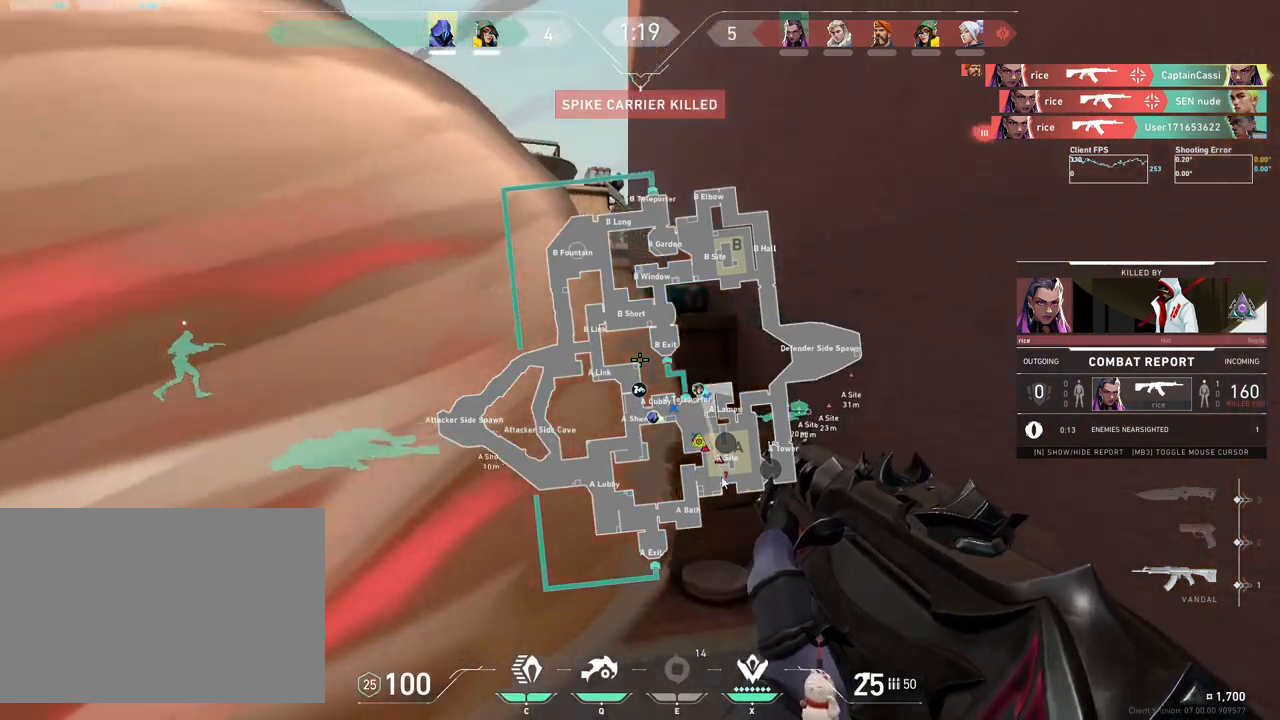
{"keys": [], "mouse": [], "events": []}